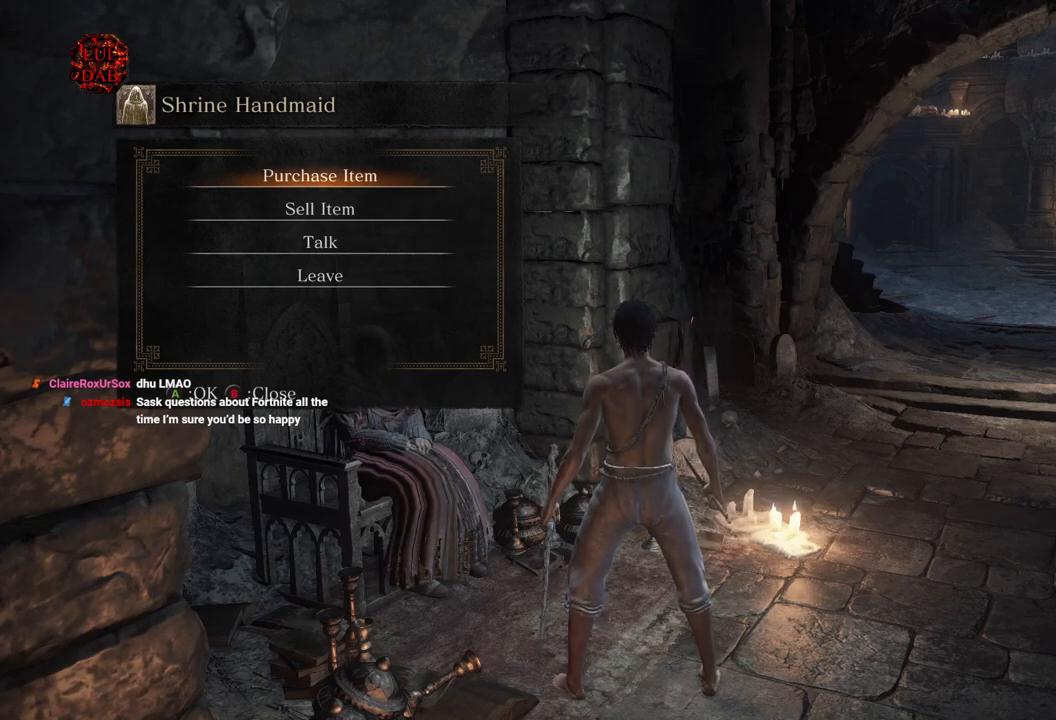
Gameplay with a controller (PlayStation layout); each line is a JSON object with the inputs held at the frame after it. "events" lists button and stick changes between this image and that frame as [ms after this image, input, new state], when the widget could be followed in between.
{"buttons": [], "left_stick": "center", "right_stick": "center", "events": [[17, "CROSS", "down"], [167, "CROSS", "up"]]}
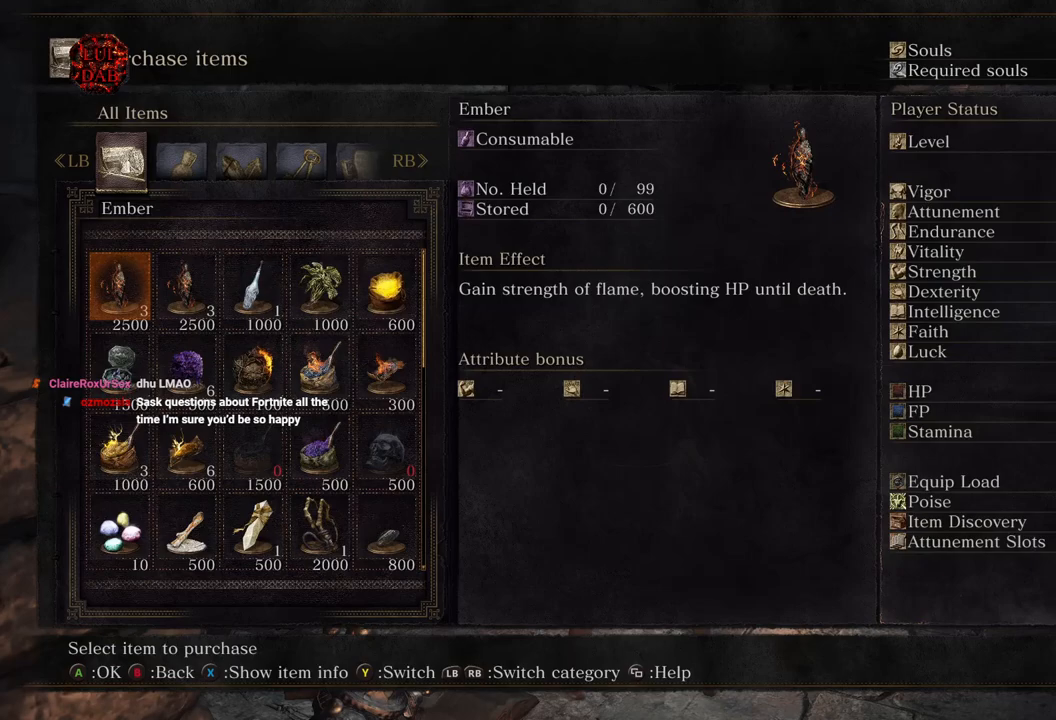
{"buttons": [], "left_stick": "center", "right_stick": "center", "events": [[217, "DPAD_DOWN", "down"], [333, "DPAD_DOWN", "up"], [383, "DPAD_DOWN", "down"], [500, "DPAD_DOWN", "up"]]}
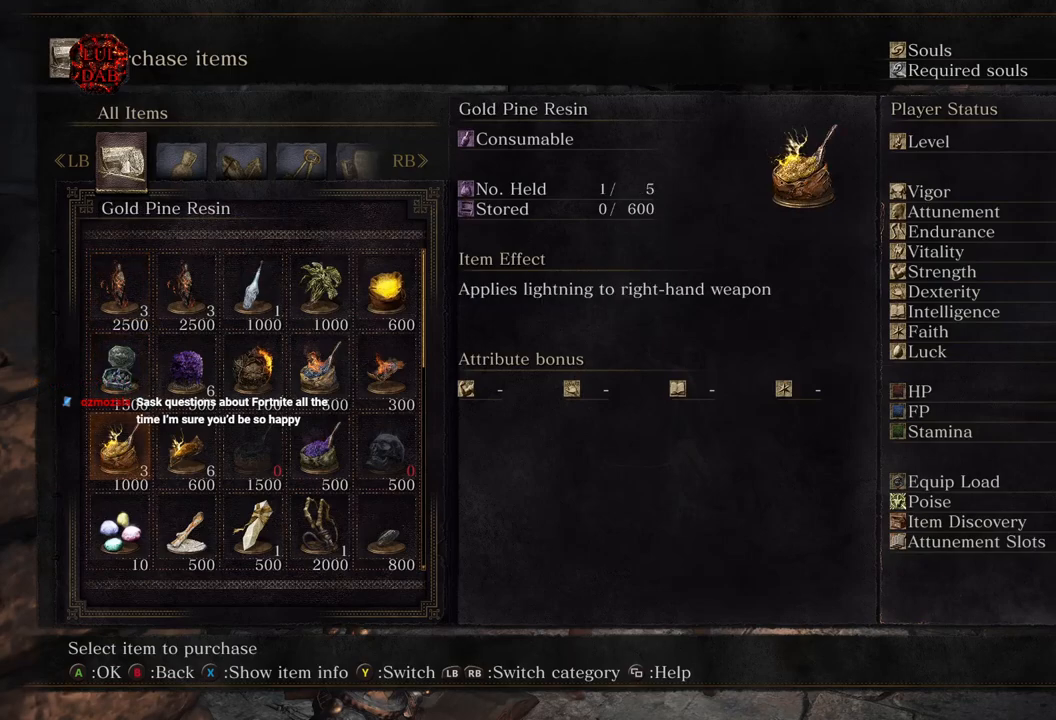
{"buttons": [], "left_stick": "center", "right_stick": "center", "events": [[167, "DPAD_RIGHT", "down"], [267, "DPAD_RIGHT", "up"]]}
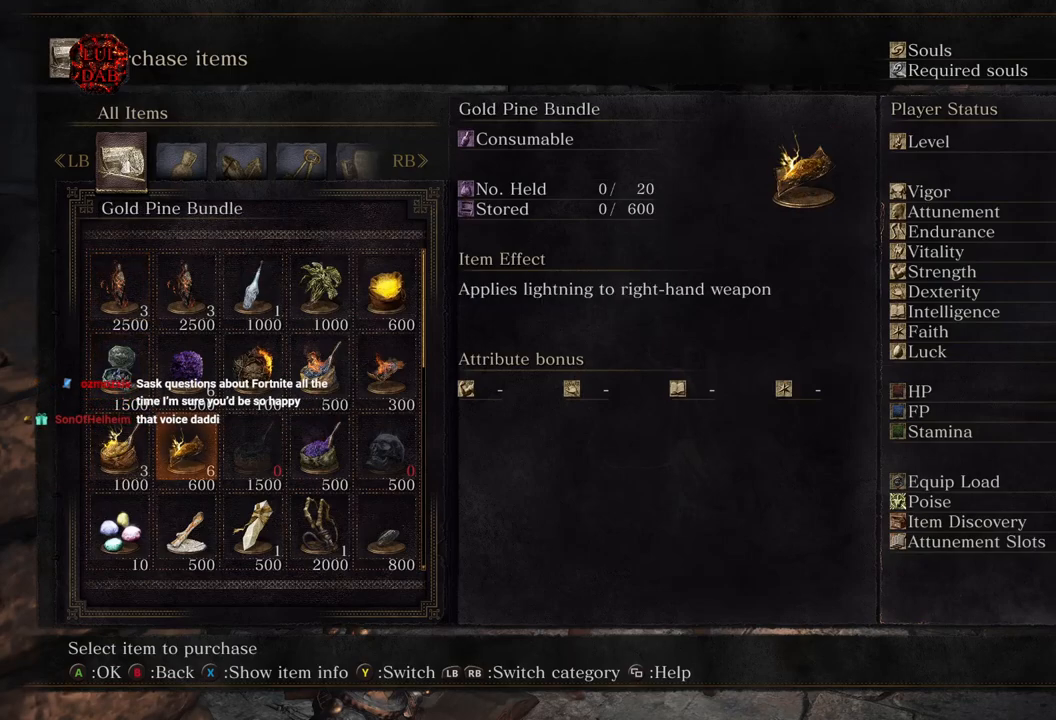
{"buttons": ["DPAD_DOWN"], "left_stick": "center", "right_stick": "center", "events": [[133, "CROSS", "down"], [267, "CROSS", "up"], [433, "DPAD_DOWN", "down"]]}
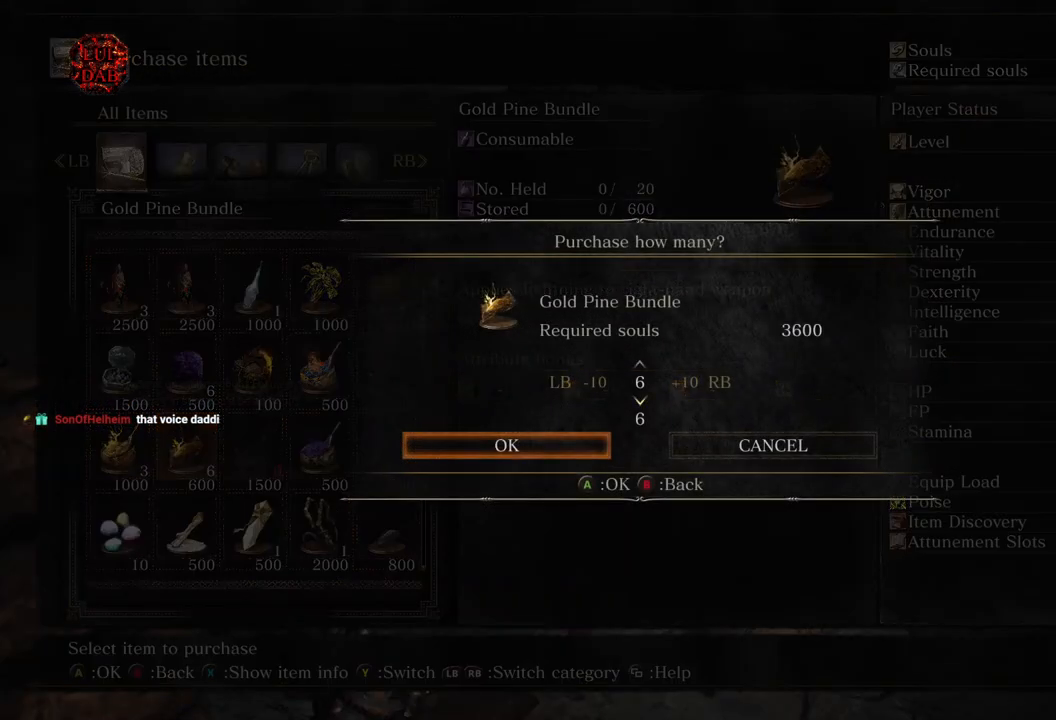
{"buttons": [], "left_stick": "center", "right_stick": "center", "events": [[67, "DPAD_DOWN", "up"], [200, "CROSS", "down"], [333, "CROSS", "up"]]}
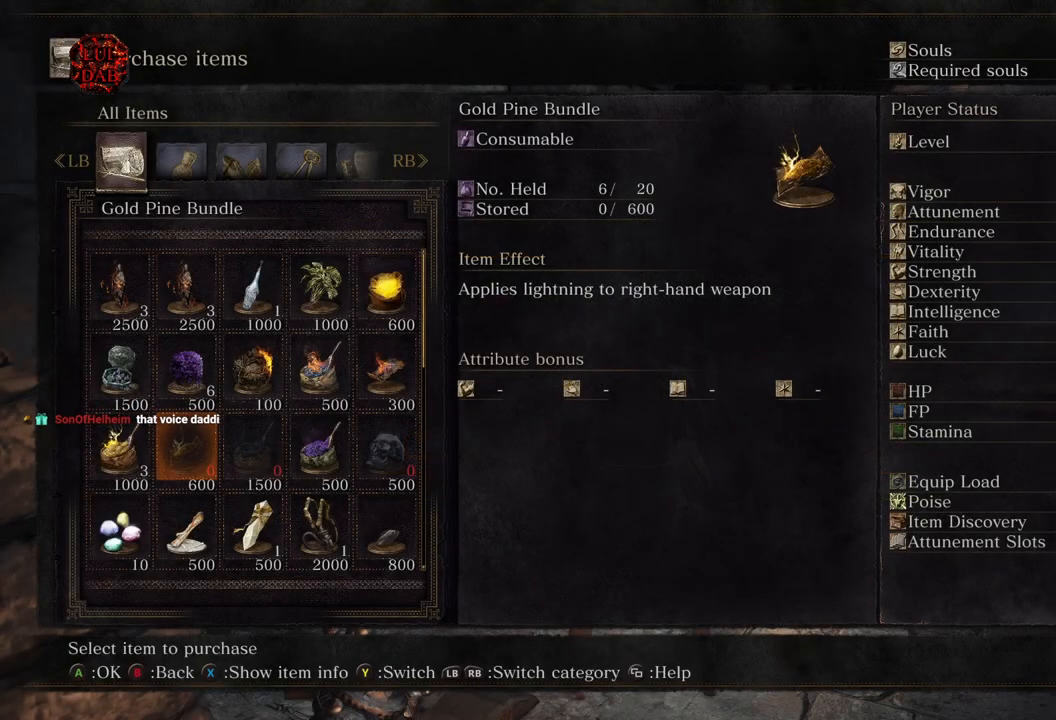
{"buttons": [], "left_stick": "center", "right_stick": "center", "events": [[33, "DPAD_LEFT", "down"], [167, "CROSS", "down"], [167, "DPAD_LEFT", "up"], [283, "CROSS", "up"], [367, "DPAD_DOWN", "down"], [500, "DPAD_DOWN", "up"]]}
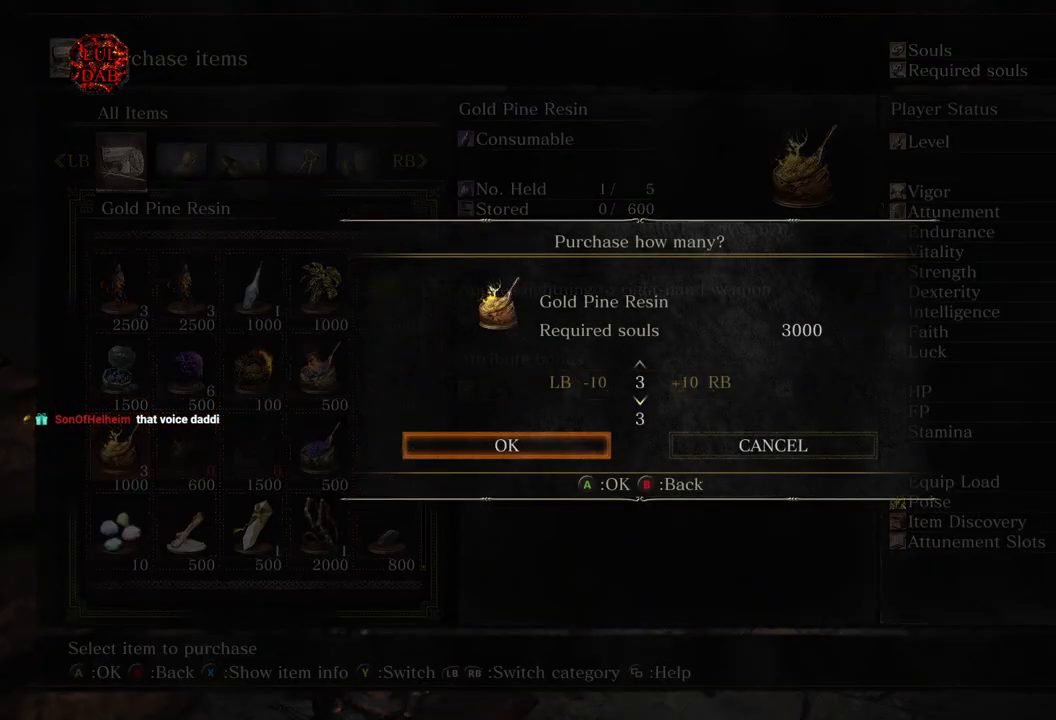
{"buttons": [], "left_stick": "center", "right_stick": "center", "events": [[50, "CROSS", "down"], [167, "CROSS", "up"]]}
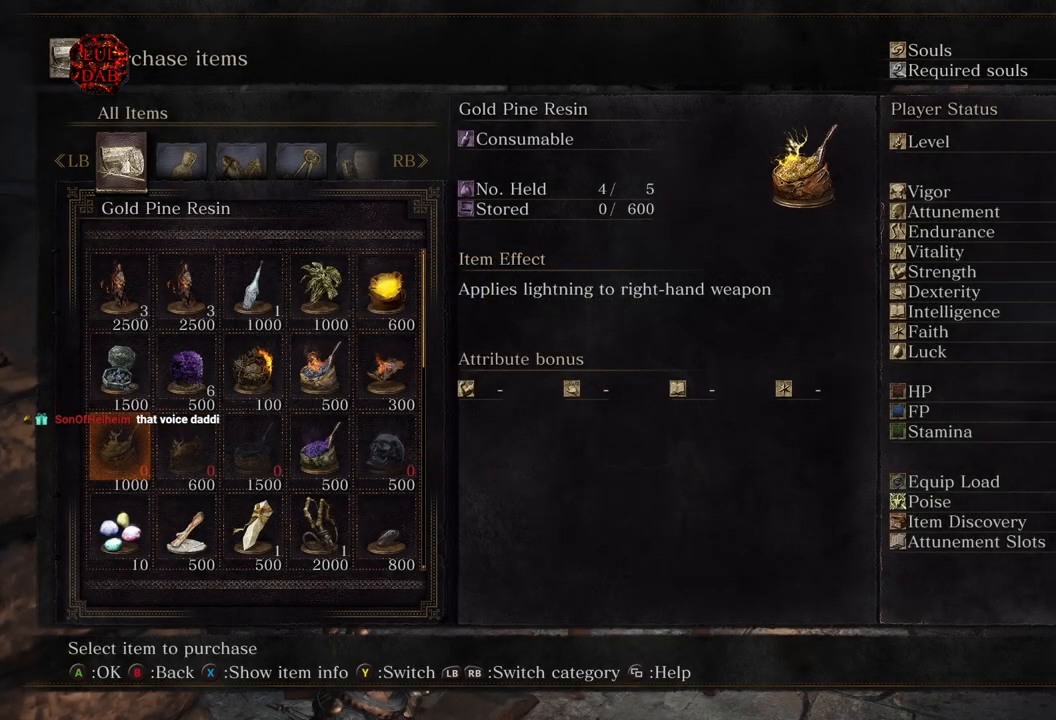
{"buttons": [], "left_stick": "center", "right_stick": "center", "events": [[167, "DPAD_LEFT", "down"], [300, "DPAD_LEFT", "up"]]}
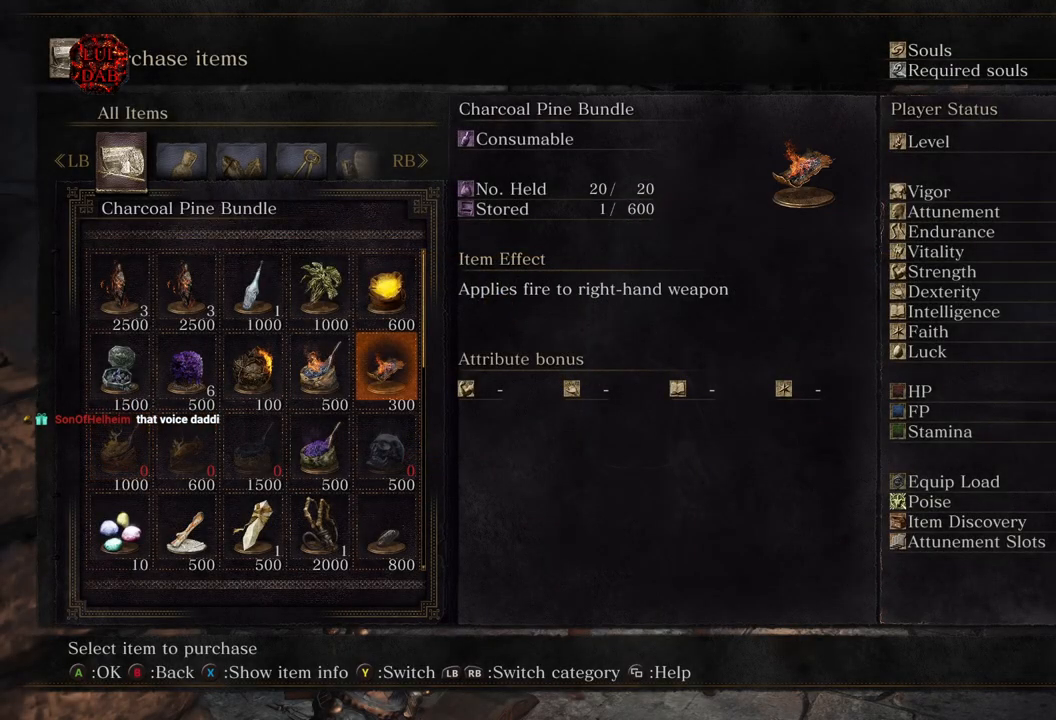
{"buttons": ["DPAD_RIGHT"], "left_stick": "center", "right_stick": "center", "events": [[417, "DPAD_RIGHT", "down"]]}
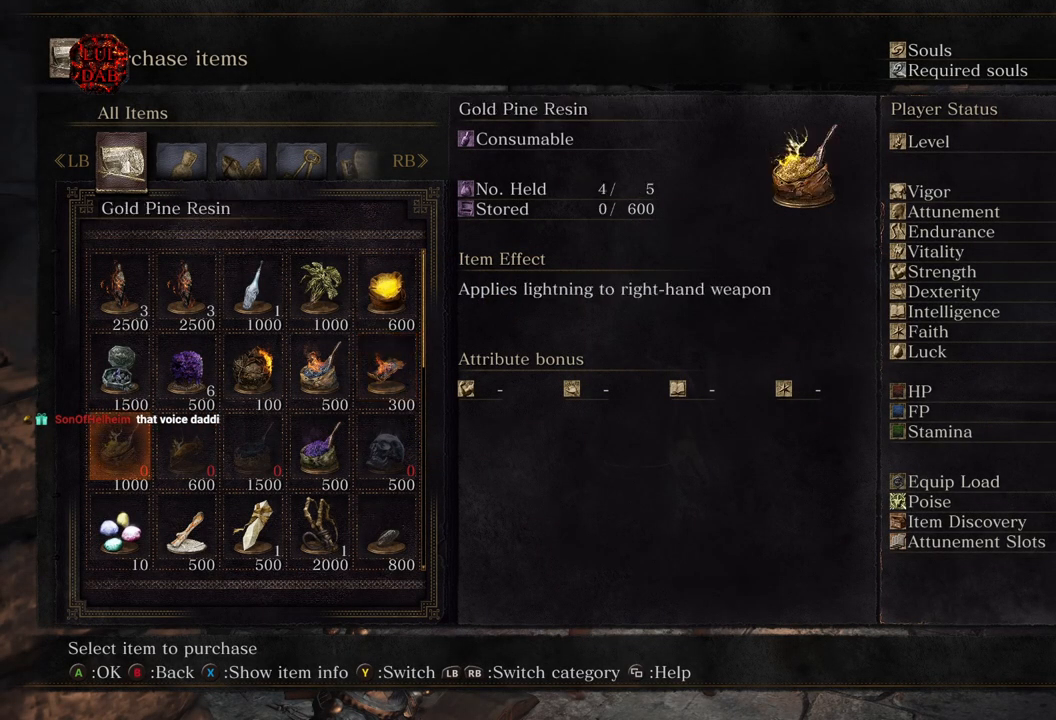
{"buttons": [], "left_stick": "center", "right_stick": "center", "events": [[17, "DPAD_RIGHT", "up"], [150, "DPAD_LEFT", "down"], [267, "DPAD_LEFT", "up"], [367, "DPAD_LEFT", "down"], [483, "DPAD_LEFT", "up"]]}
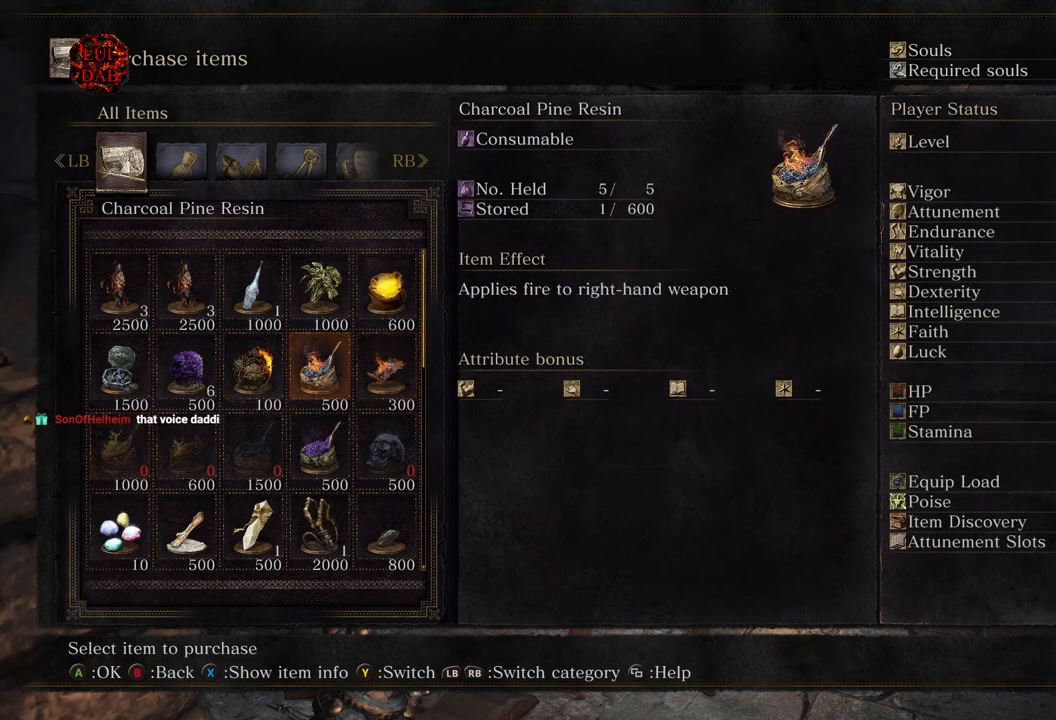
{"buttons": ["DPAD_LEFT"], "left_stick": "center", "right_stick": "center", "events": [[150, "DPAD_DOWN", "down"], [267, "DPAD_DOWN", "up"], [433, "DPAD_LEFT", "down"]]}
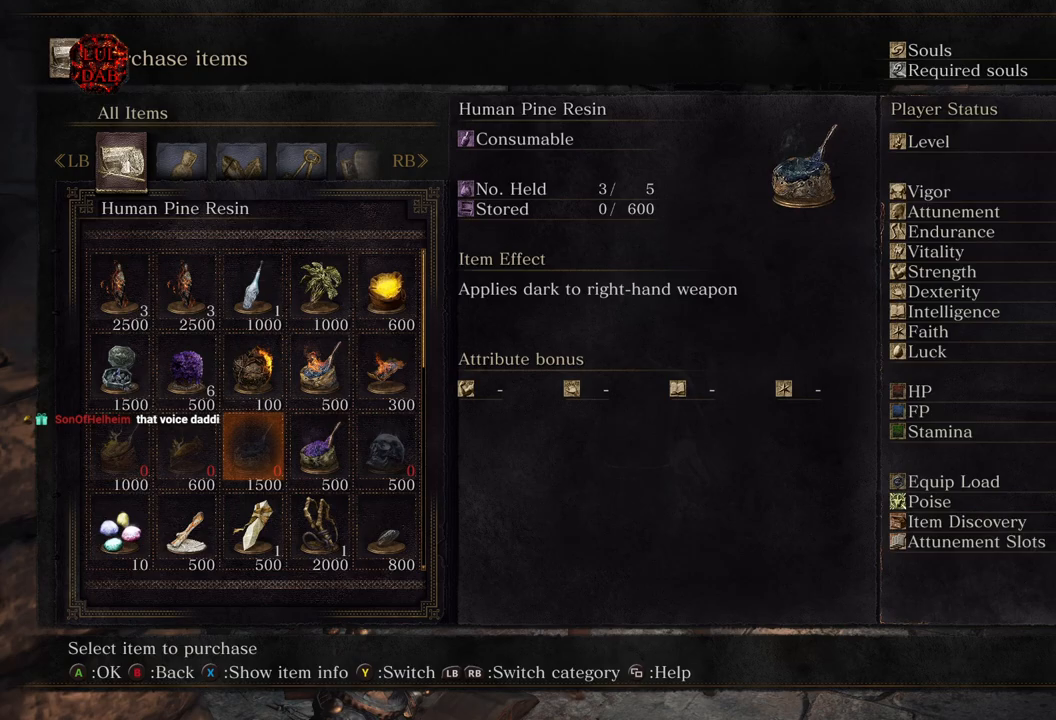
{"buttons": [], "left_stick": "center", "right_stick": "center", "events": [[67, "DPAD_LEFT", "up"], [183, "DPAD_LEFT", "down"], [250, "DPAD_LEFT", "up"], [400, "DPAD_DOWN", "down"], [500, "DPAD_DOWN", "up"]]}
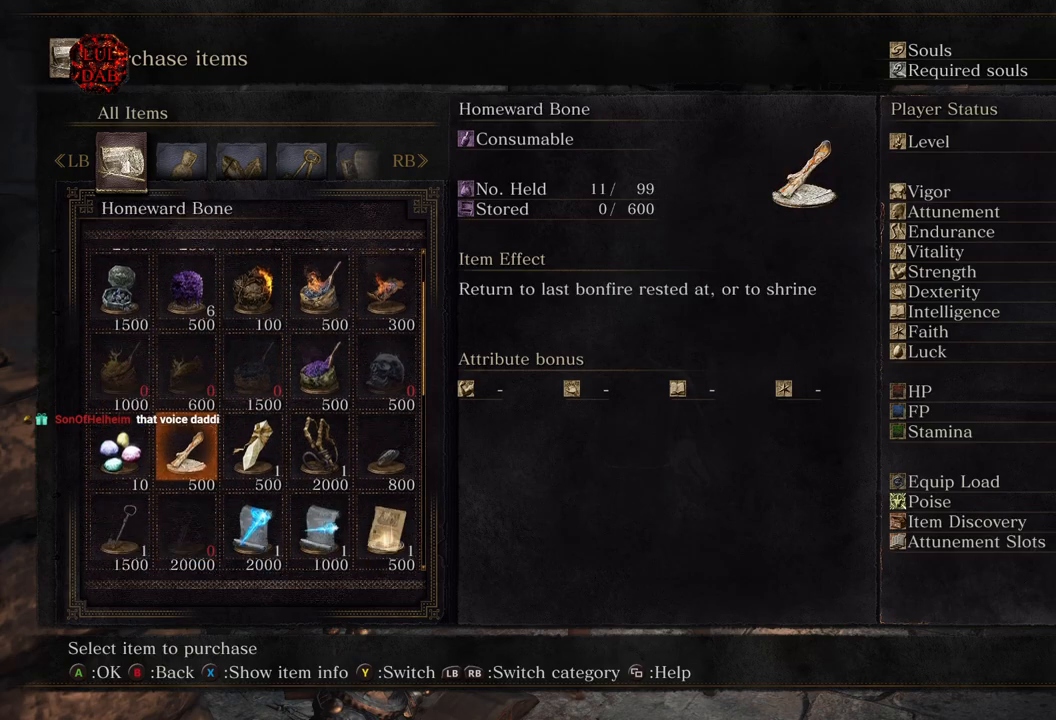
{"buttons": ["DPAD_UP"], "left_stick": "center", "right_stick": "center", "events": [[400, "DPAD_UP", "down"]]}
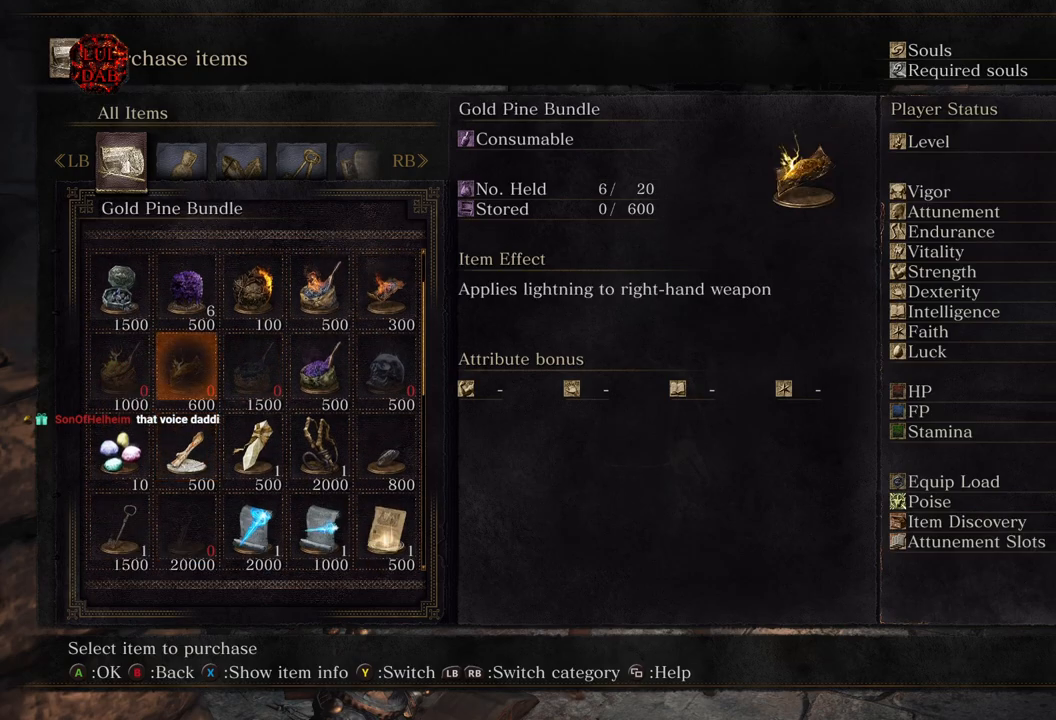
{"buttons": ["DPAD_UP"], "left_stick": "center", "right_stick": "center", "events": [[17, "DPAD_UP", "up"], [283, "DPAD_RIGHT", "down"], [300, "DPAD_RIGHT", "up"], [417, "DPAD_UP", "down"]]}
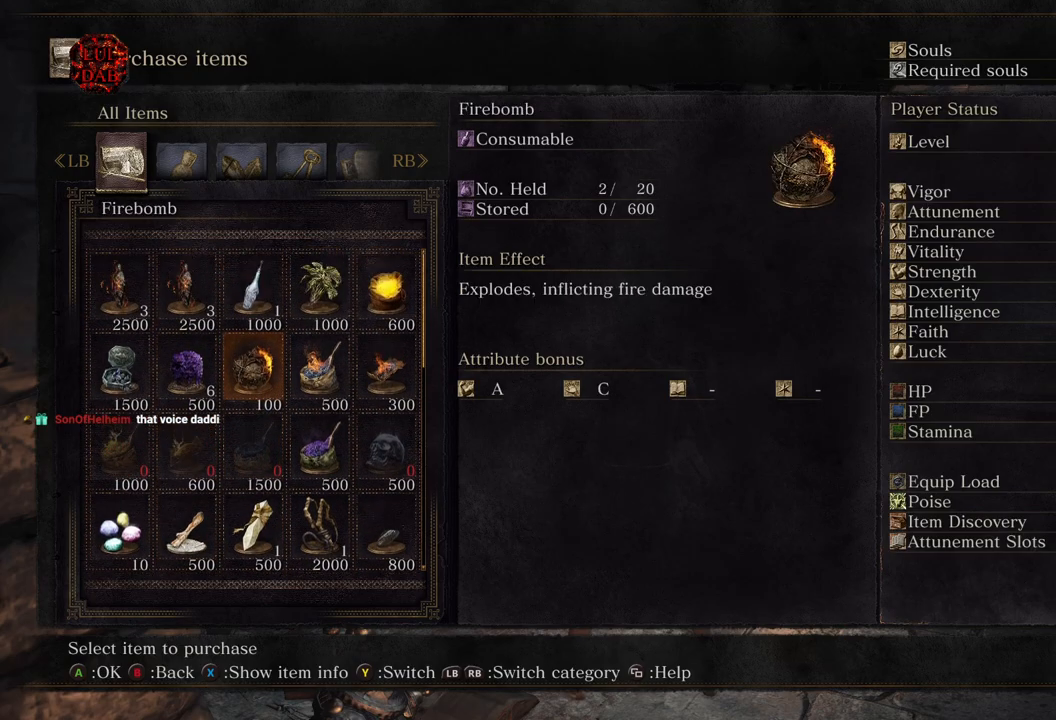
{"buttons": ["CIRCLE"], "left_stick": "right", "right_stick": "center", "events": [[33, "DPAD_UP", "up"], [83, "DPAD_UP", "down"], [233, "DPAD_UP", "up"], [450, "CIRCLE", "down"], [500, "left_stick", "right"]]}
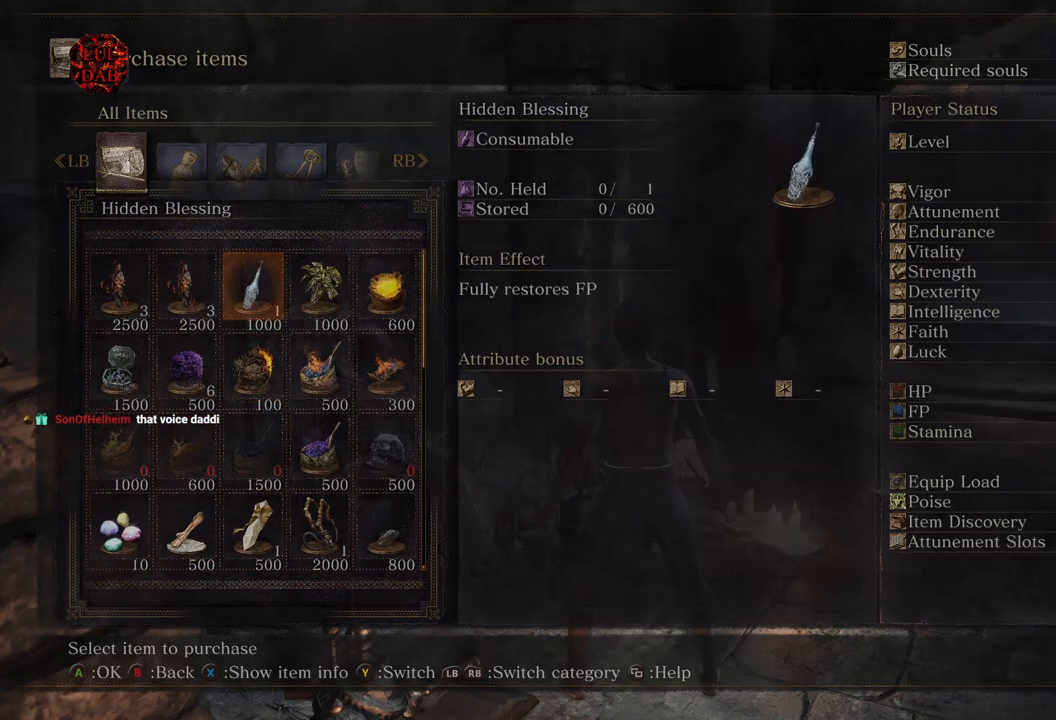
{"buttons": [], "left_stick": "up-right", "right_stick": "center", "events": [[33, "CIRCLE", "up"], [150, "CIRCLE", "down"], [217, "CIRCLE", "up"], [300, "CIRCLE", "down"], [400, "CIRCLE", "up"], [417, "left_stick", "up-right"]]}